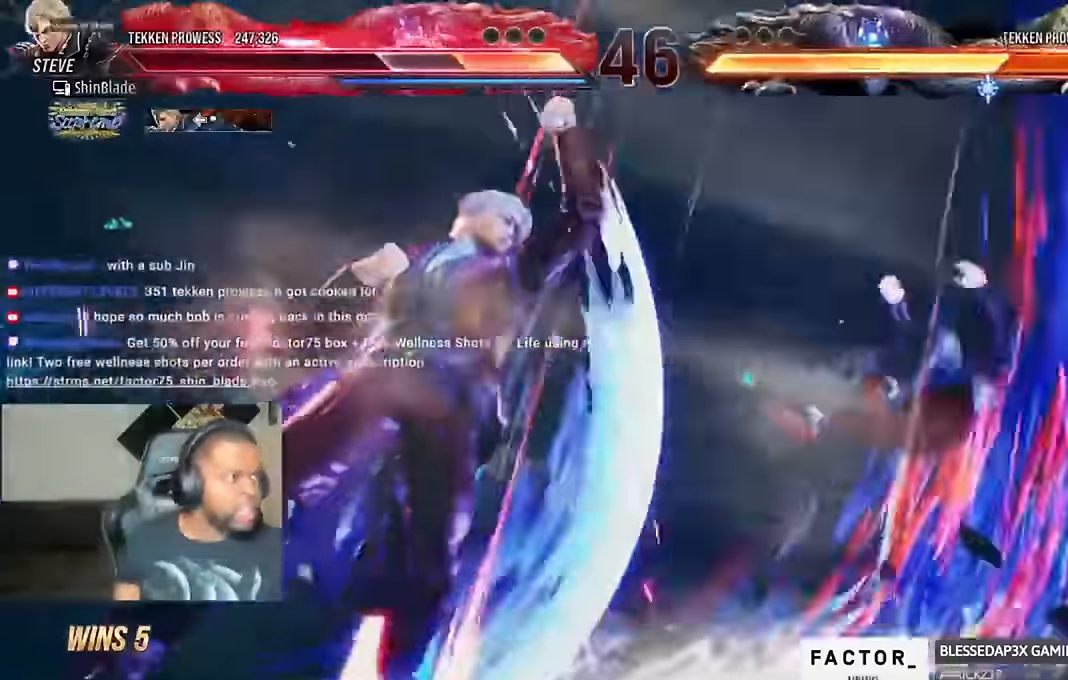
Gameplay with a controller (PlayStation layout); each line is a JSON object with the inputs held at the frame after it (dt_ms = milliseconds from this image to that frame). "events" lists button and stick changes between this image and that frame as [ms after this image, input, new state], when the widget could be followed in between. Not read: L1 R1 right_stick.
{"dt_ms": 500, "buttons": ["CROSS", "SQUARE", "DPAD_DOWN"], "left_stick": "center"}
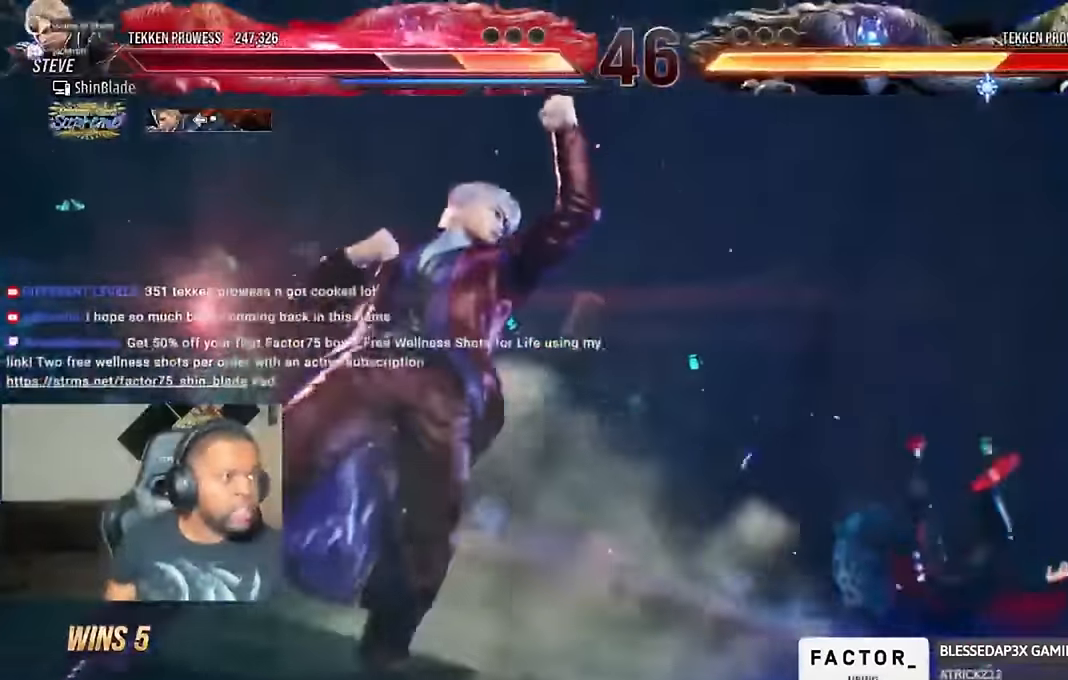
{"dt_ms": 500, "buttons": ["SQUARE", "DPAD_UP"], "left_stick": "center"}
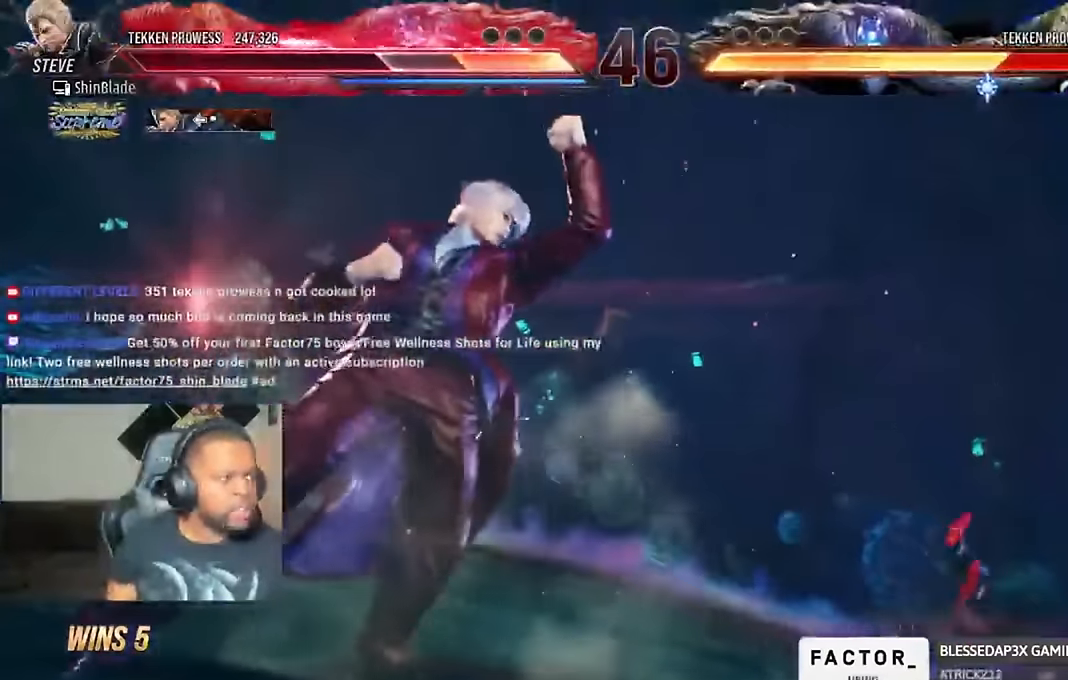
{"dt_ms": 500, "buttons": ["CIRCLE", "SQUARE", "DPAD_DOWN"], "left_stick": "center"}
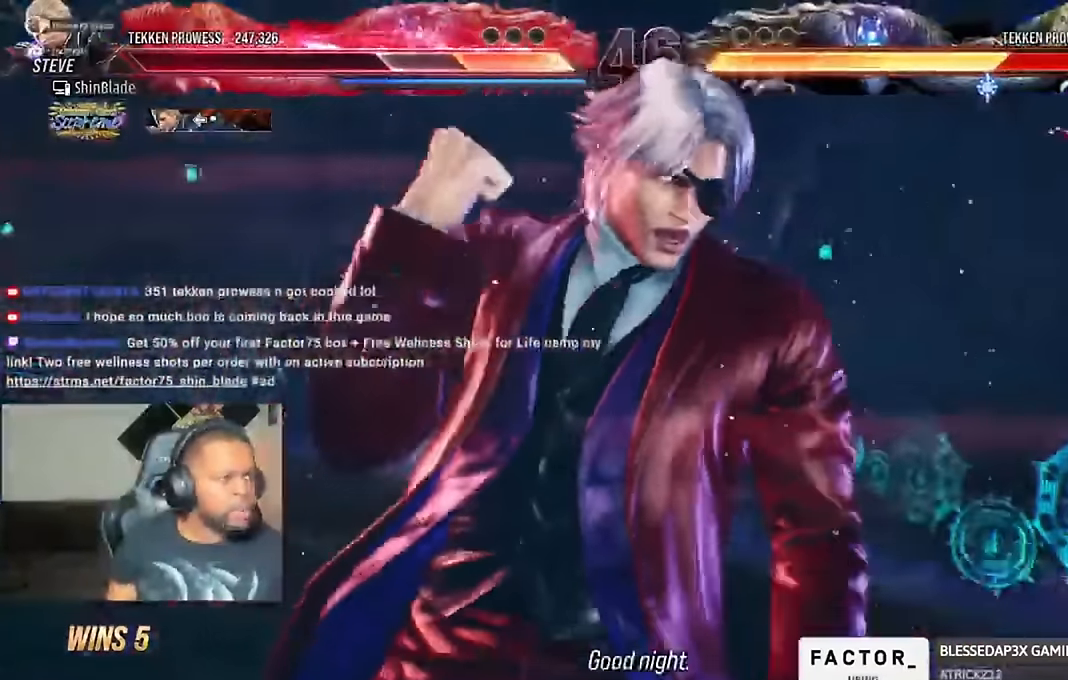
{"dt_ms": 500, "buttons": ["SQUARE"], "left_stick": "center"}
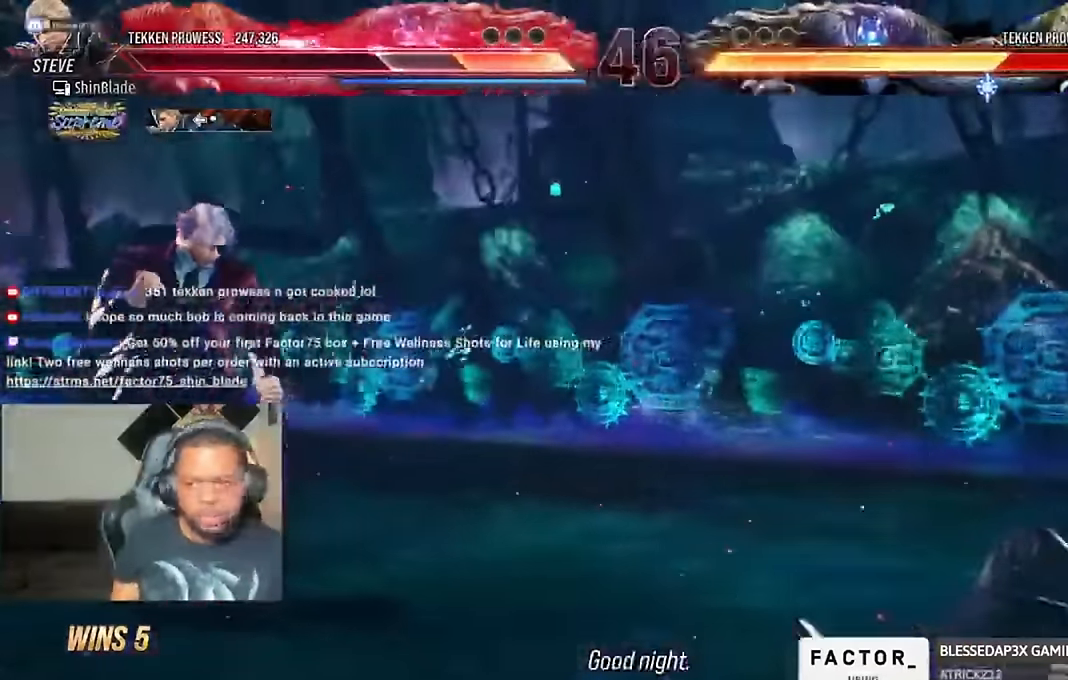
{"dt_ms": 500, "buttons": [], "left_stick": "center", "events": [[33, "SQUARE", "up"], [333, "DPAD_RIGHT", "down"], [400, "DPAD_RIGHT", "up"]]}
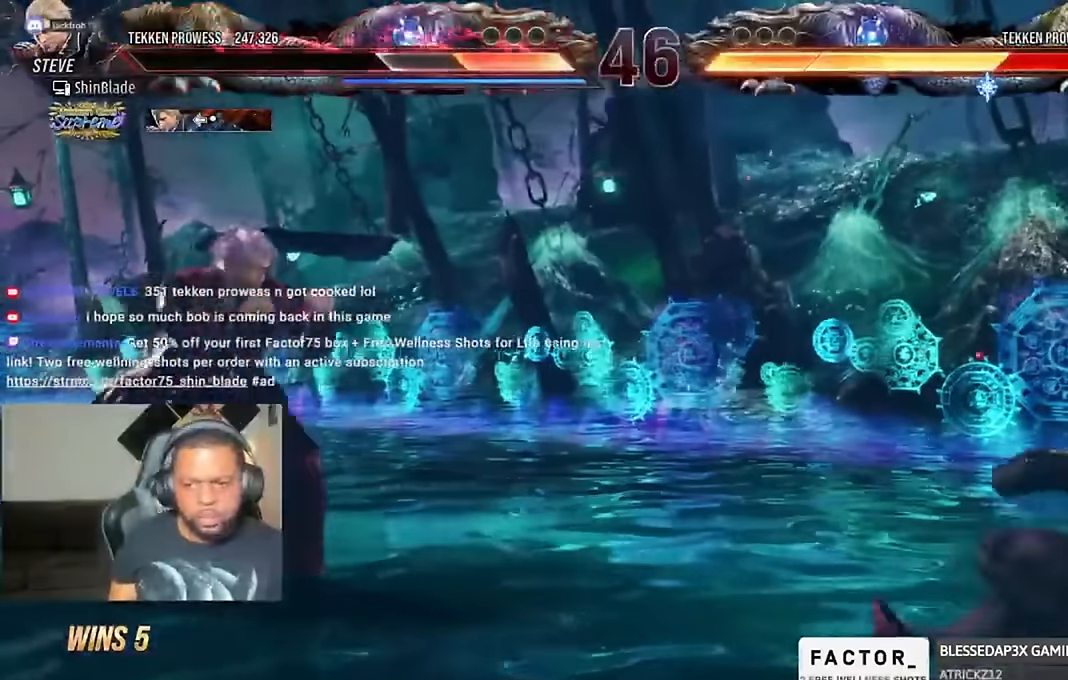
{"dt_ms": 500, "buttons": ["SQUARE", "TRIANGLE", "DPAD_RIGHT"], "left_stick": "center", "events": [[66, "DPAD_RIGHT", "down"], [366, "TRIANGLE", "down"], [466, "SQUARE", "down"]]}
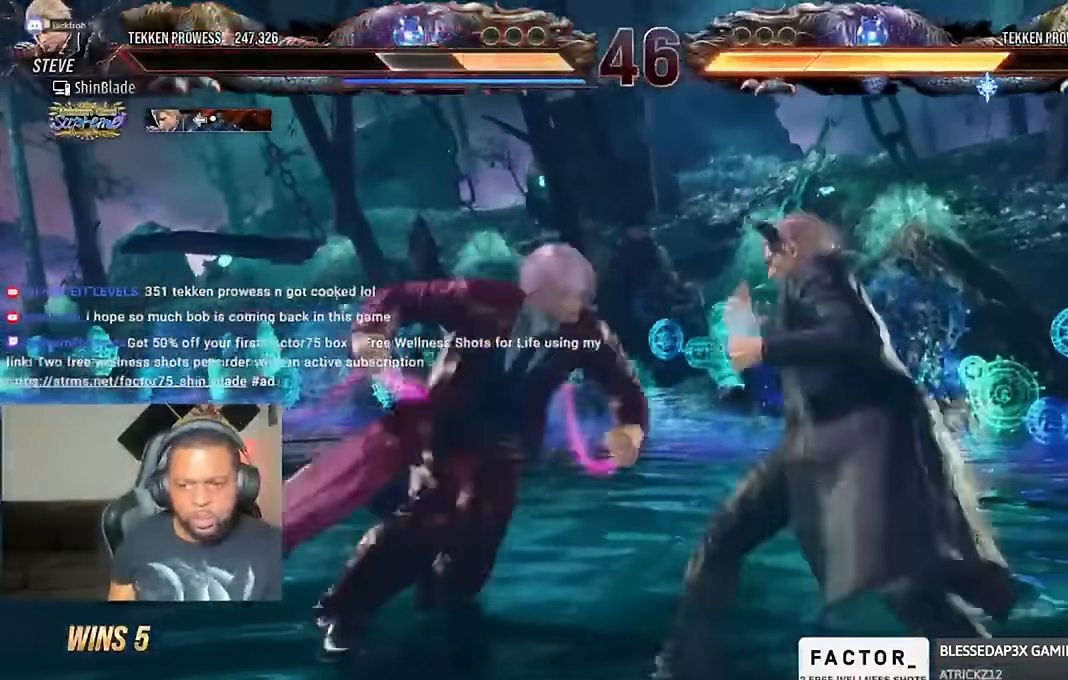
{"dt_ms": 500, "buttons": ["SQUARE", "TRIANGLE", "DPAD_LEFT"], "left_stick": "center"}
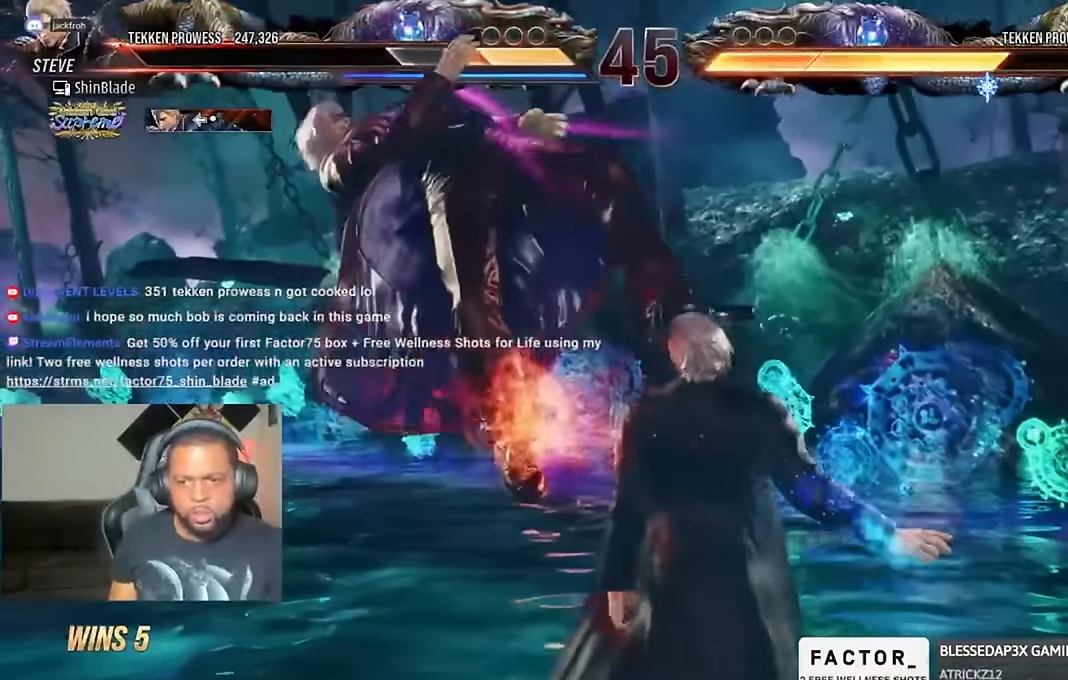
{"dt_ms": 500, "buttons": ["CROSS", "DPAD_LEFT"], "left_stick": "center", "events": [[133, "SQUARE", "up"], [166, "TRIANGLE", "up"], [233, "CROSS", "down"], [300, "CIRCLE", "down"], [333, "CROSS", "up"], [433, "CROSS", "down"], [466, "CIRCLE", "up"]]}
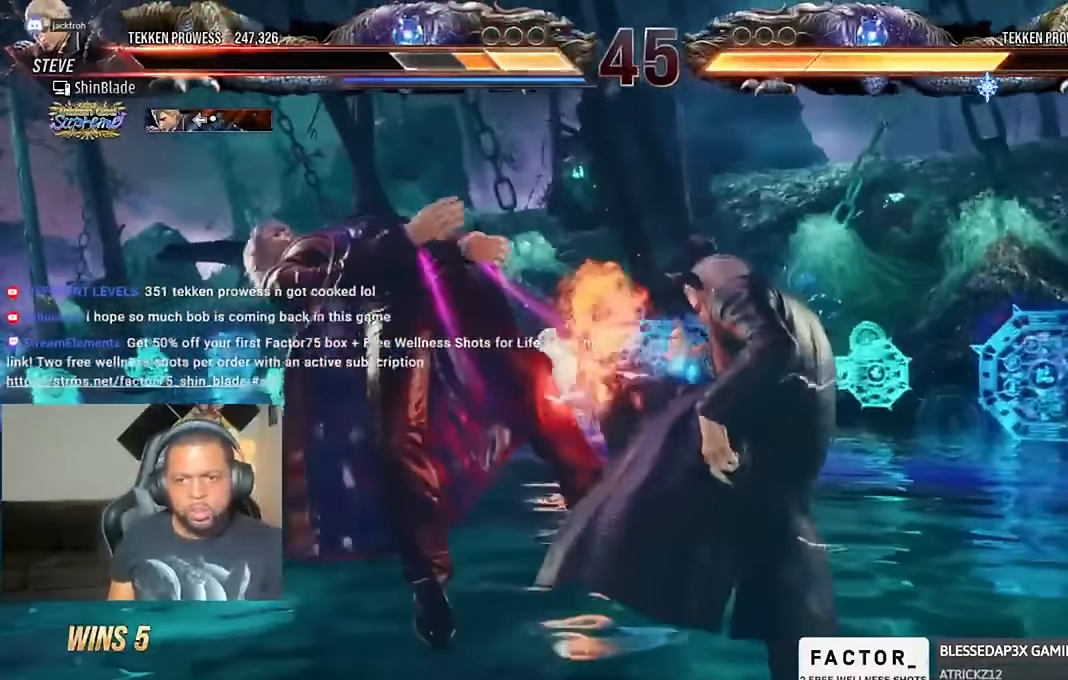
{"dt_ms": 500, "buttons": ["CROSS", "DPAD_LEFT"], "left_stick": "center", "events": [[33, "CROSS", "up"], [100, "CROSS", "down"], [200, "CROSS", "up"], [300, "CROSS", "down"], [400, "CROSS", "up"], [466, "CROSS", "down"]]}
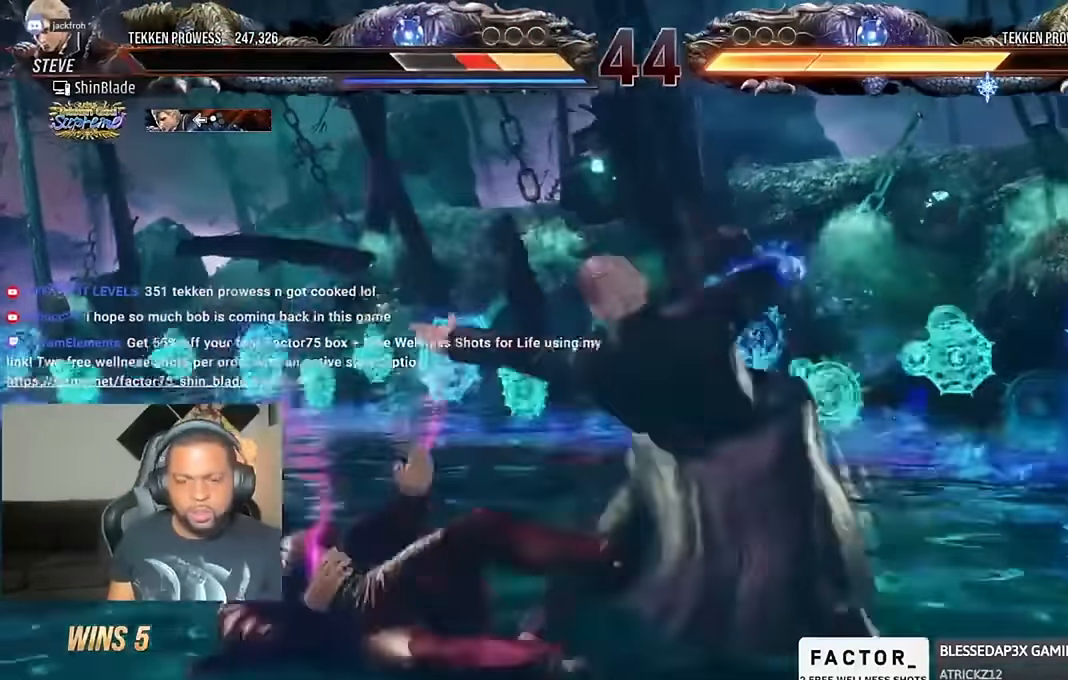
{"dt_ms": 500, "buttons": ["DPAD_LEFT"], "left_stick": "center", "events": [[100, "CROSS", "up"], [166, "CROSS", "down"], [300, "CROSS", "up"], [366, "CROSS", "down"], [466, "CROSS", "up"]]}
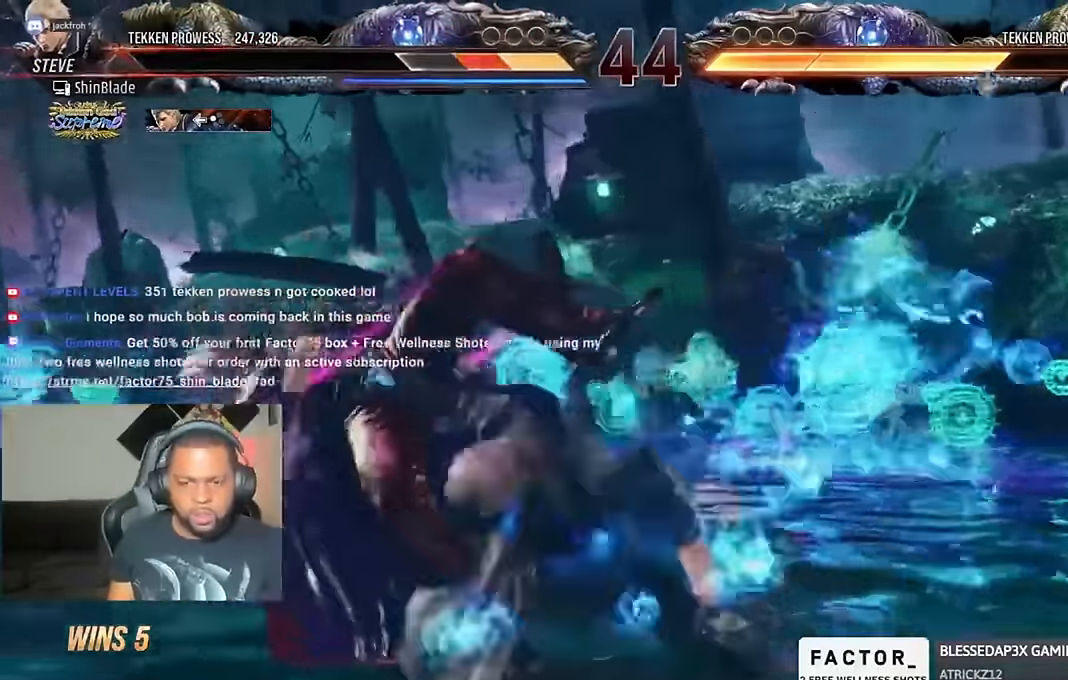
{"dt_ms": 500, "buttons": ["CROSS", "DPAD_LEFT"], "left_stick": "center", "events": [[33, "CROSS", "down"], [166, "CROSS", "up"], [233, "CROSS", "down"], [333, "CROSS", "up"], [400, "CROSS", "down"]]}
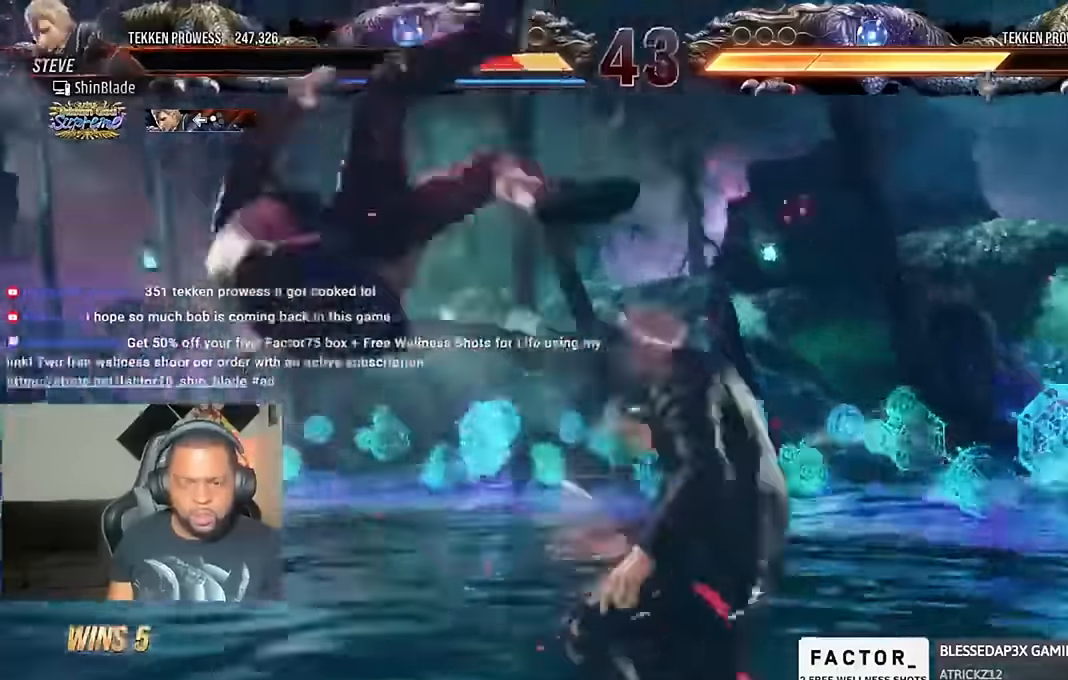
{"dt_ms": 500, "buttons": ["CROSS", "DPAD_LEFT"], "left_stick": "center", "events": [[33, "CROSS", "up"], [100, "CROSS", "down"], [200, "CROSS", "up"], [300, "CROSS", "down"], [416, "CROSS", "up"], [466, "CROSS", "down"]]}
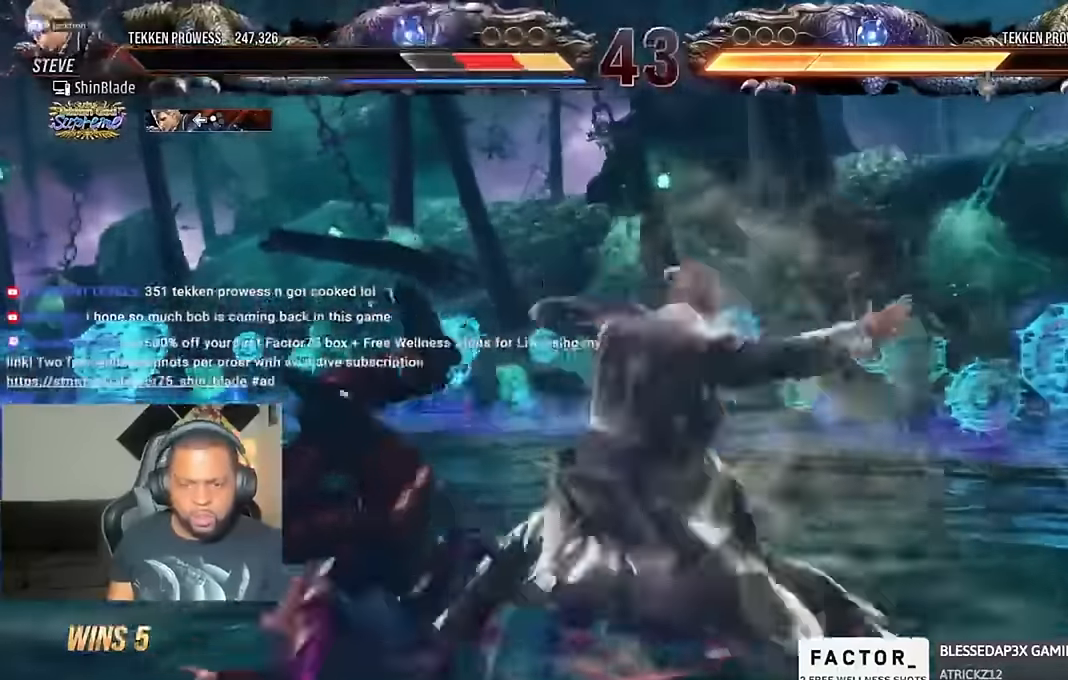
{"dt_ms": 500, "buttons": ["DPAD_LEFT"], "left_stick": "center", "events": [[100, "CROSS", "up"], [166, "CROSS", "down"], [266, "CROSS", "up"], [366, "CROSS", "down"], [466, "CROSS", "up"]]}
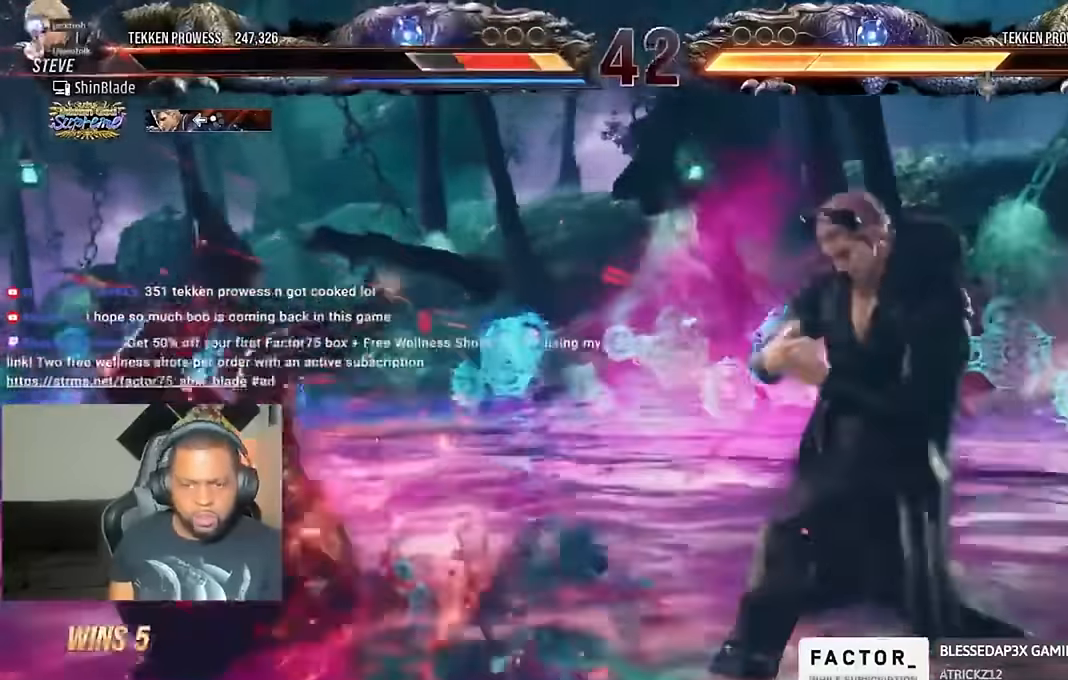
{"dt_ms": 500, "buttons": [], "left_stick": "center", "events": [[66, "CROSS", "down"], [166, "CROSS", "up"], [200, "DPAD_LEFT", "up"], [300, "DPAD_LEFT", "down"], [333, "DPAD_LEFT", "up"], [466, "DPAD_UP", "down"], [500, "DPAD_UP", "up"]]}
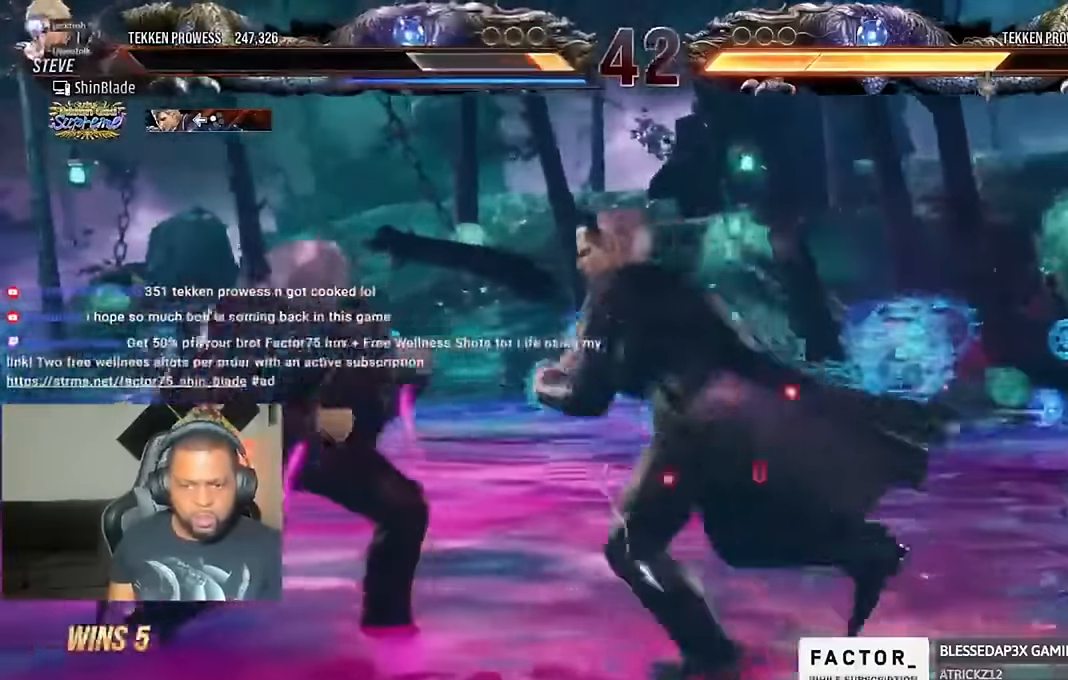
{"dt_ms": 500, "buttons": ["SQUARE", "DPAD_LEFT"], "left_stick": "center", "events": [[66, "DPAD_UP", "down"], [466, "DPAD_LEFT", "down"], [500, "DPAD_UP", "up"], [500, "SQUARE", "down"]]}
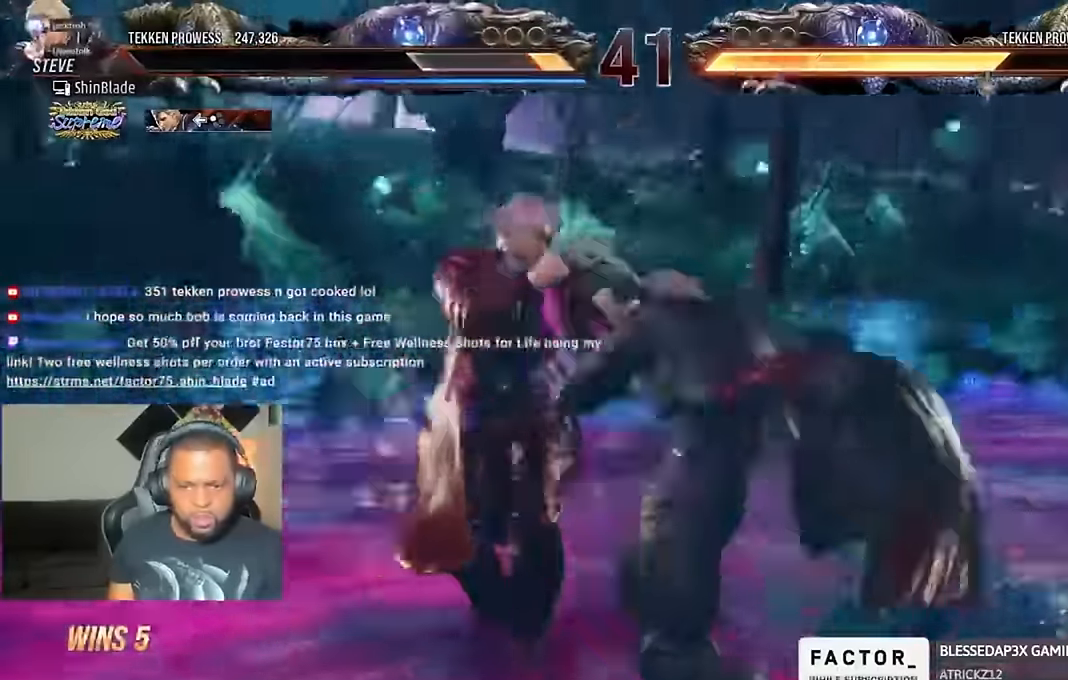
{"dt_ms": 500, "buttons": [], "left_stick": "center", "events": [[66, "TRIANGLE", "down"], [100, "DPAD_LEFT", "up"], [133, "SQUARE", "up"], [200, "TRIANGLE", "up"]]}
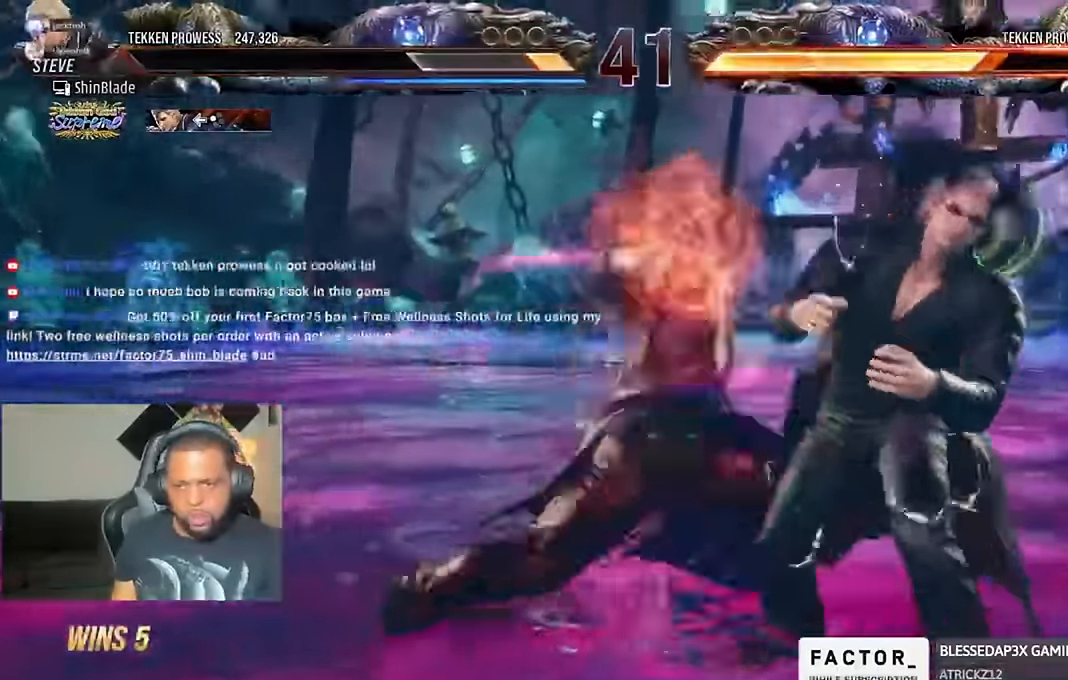
{"dt_ms": 500, "buttons": [], "left_stick": "center", "events": []}
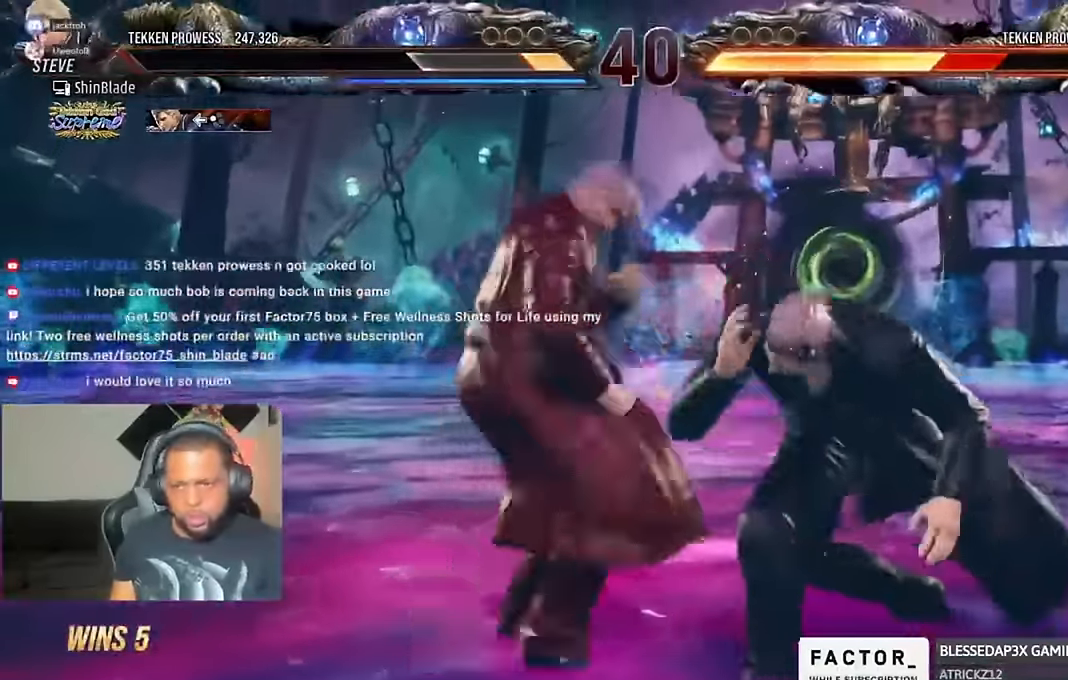
{"dt_ms": 500, "buttons": ["SQUARE", "TRIANGLE", "DPAD_LEFT"], "left_stick": "center", "events": [[66, "SQUARE", "down"], [66, "TRIANGLE", "down"], [166, "SQUARE", "up"], [166, "TRIANGLE", "up"], [233, "DPAD_DOWN", "down"], [233, "SQUARE", "down"], [233, "TRIANGLE", "down"], [266, "DPAD_DOWN", "up"], [266, "DPAD_LEFT", "down"], [300, "SQUARE", "up"], [300, "TRIANGLE", "up"], [366, "SQUARE", "down"], [366, "TRIANGLE", "down"], [400, "DPAD_UP", "down"], [433, "SQUARE", "up"], [433, "TRIANGLE", "up"], [500, "DPAD_UP", "up"], [500, "SQUARE", "down"], [500, "TRIANGLE", "down"]]}
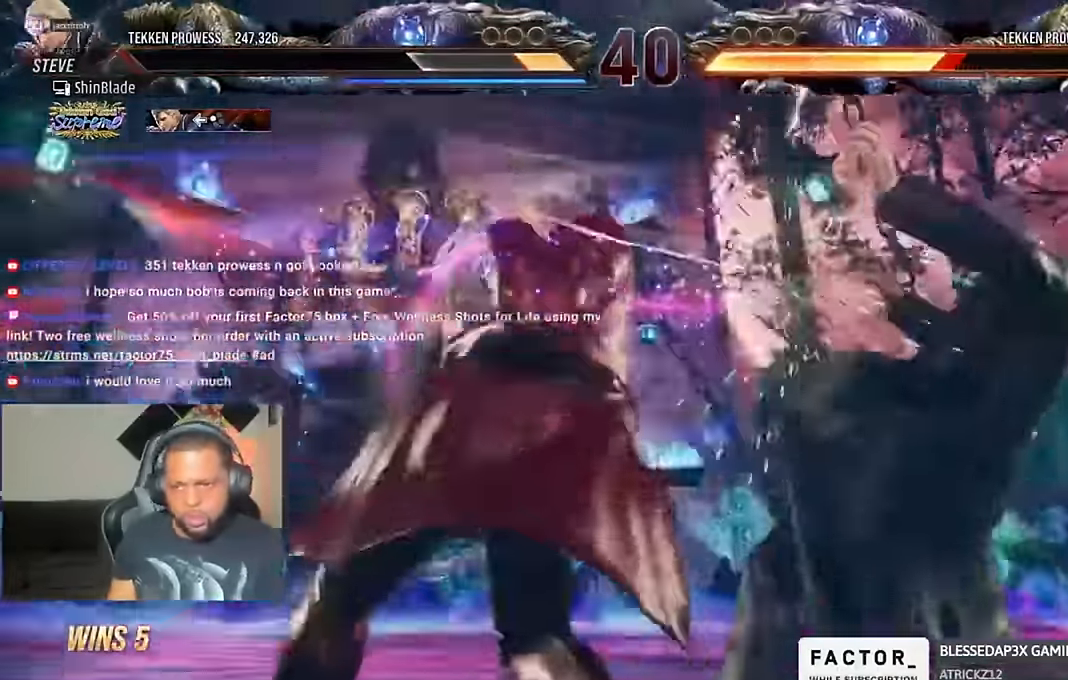
{"dt_ms": 1000, "buttons": ["TRIANGLE"], "left_stick": "center"}
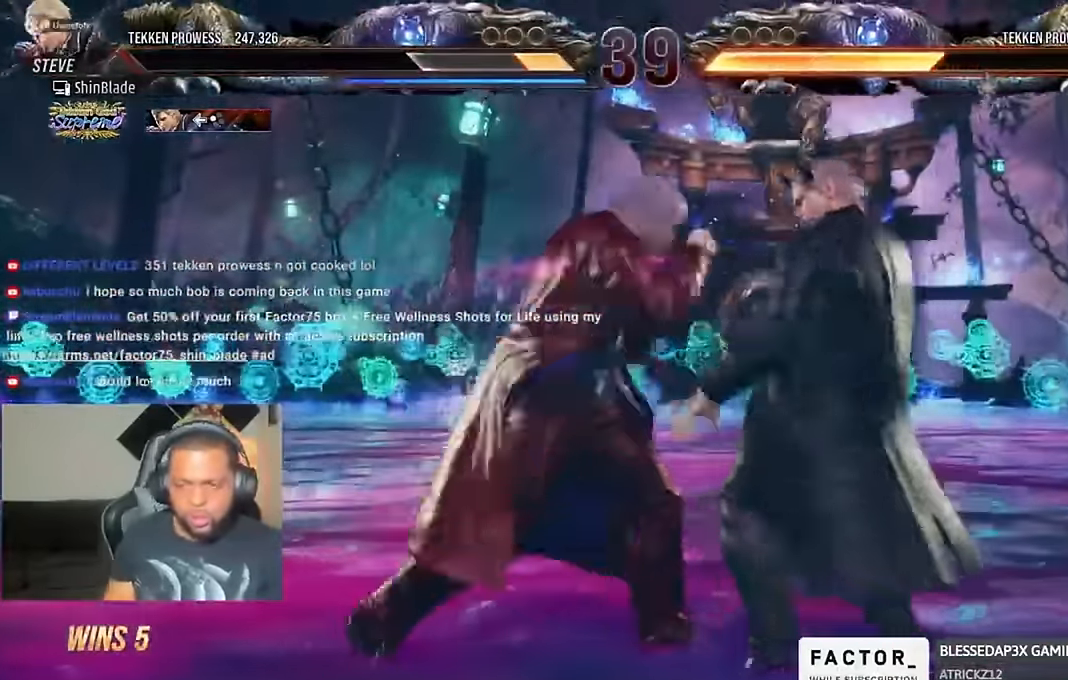
{"dt_ms": 500, "buttons": [], "left_stick": "center", "events": [[300, "TRIANGLE", "up"]]}
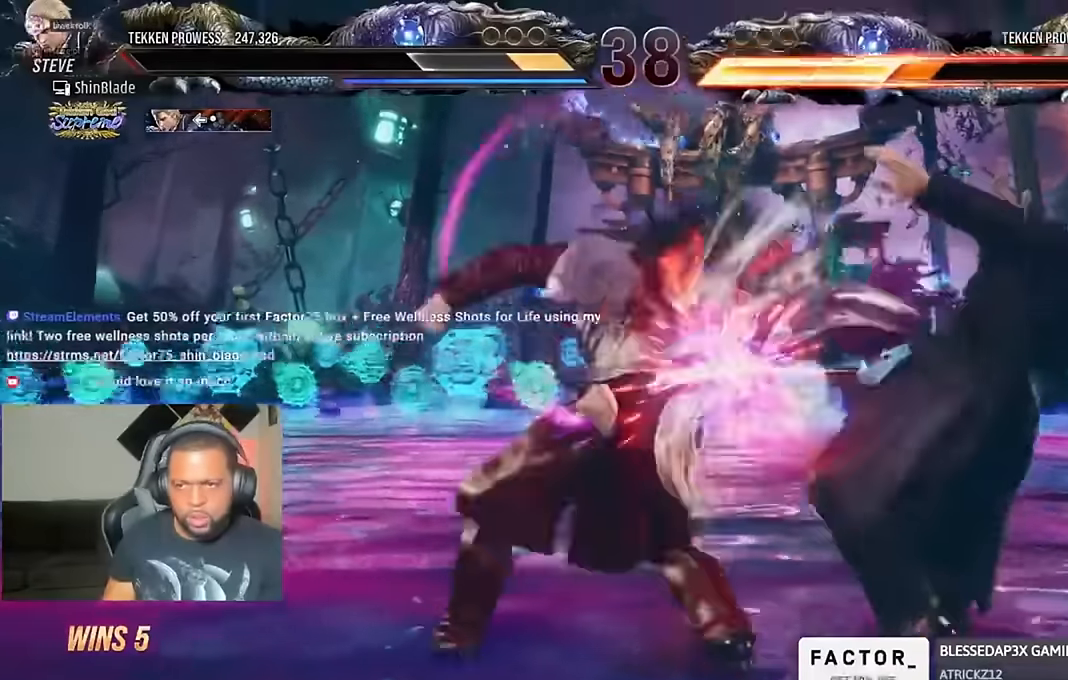
{"dt_ms": 500, "buttons": [], "left_stick": "center", "events": [[400, "R2", "down"], [467, "R2", "up"]]}
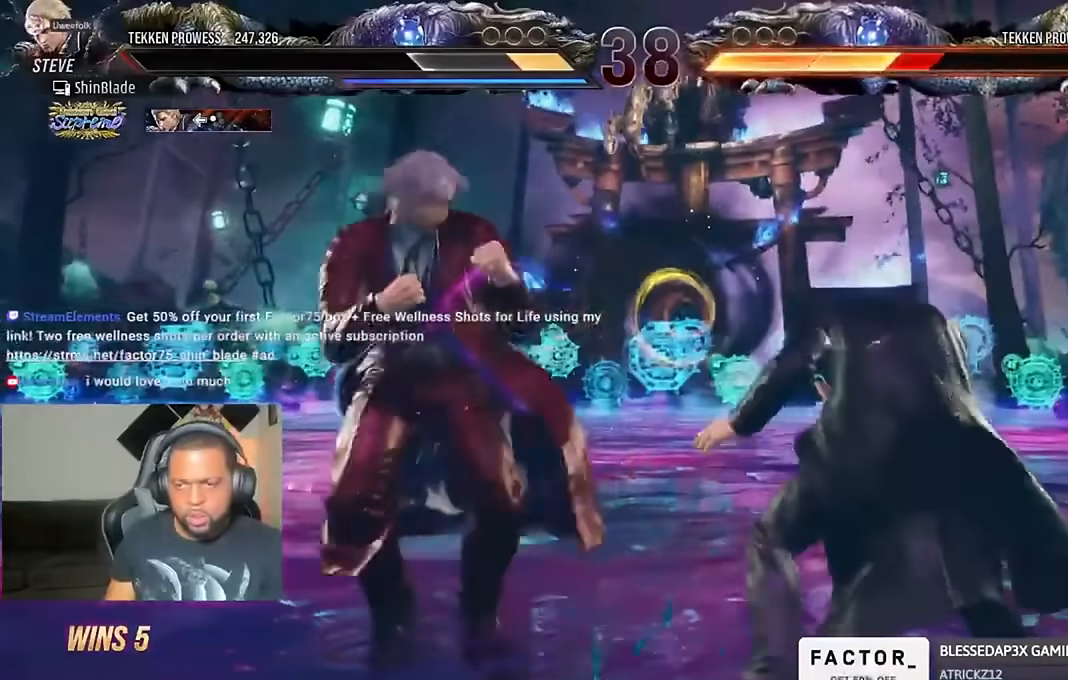
{"dt_ms": 500, "buttons": [], "left_stick": "center"}
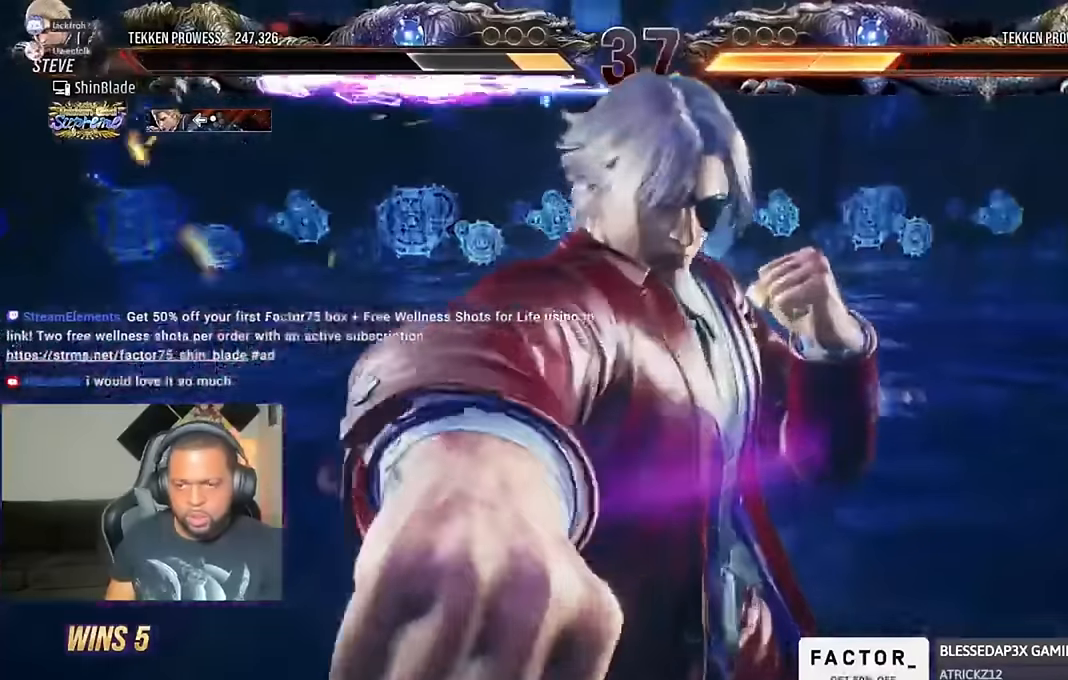
{"dt_ms": 500, "buttons": ["SQUARE", "TRIANGLE"], "left_stick": "center", "events": [[400, "TRIANGLE", "down"], [467, "SQUARE", "down"]]}
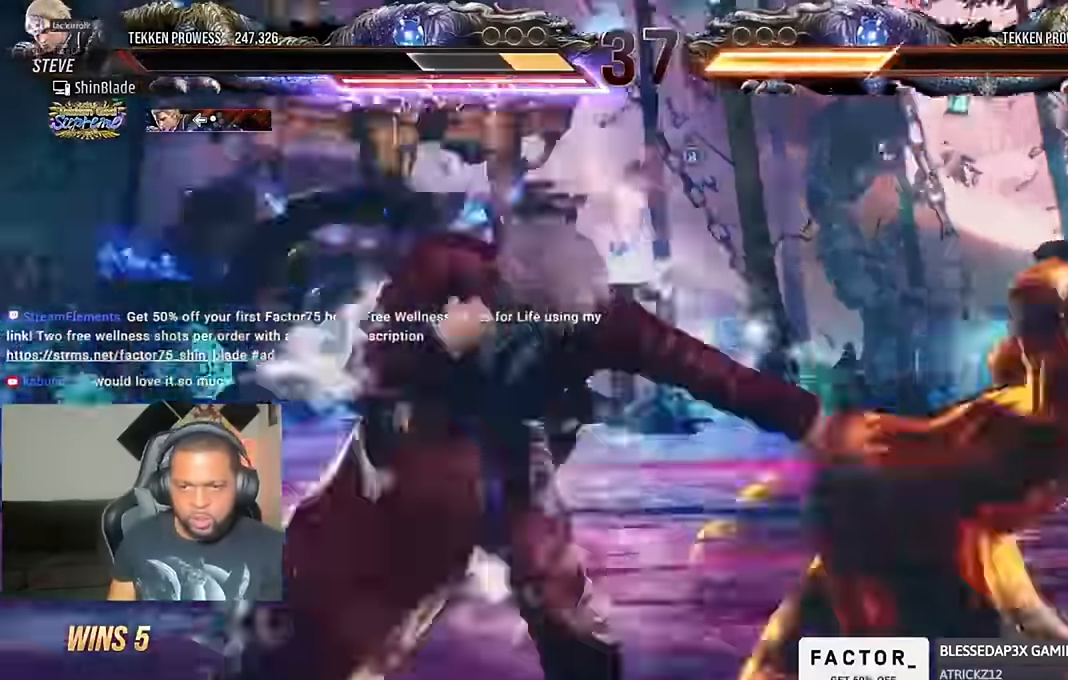
{"dt_ms": 500, "buttons": ["DPAD_LEFT"], "left_stick": "center", "events": [[34, "DPAD_DOWN", "down"], [67, "DPAD_LEFT", "down"], [67, "SQUARE", "up"], [100, "DPAD_DOWN", "up"], [167, "DPAD_DOWN", "down"], [167, "DPAD_LEFT", "up"], [234, "DPAD_LEFT", "down"], [267, "SQUARE", "down"], [300, "SQUARE", "up"], [367, "DPAD_DOWN", "up"], [367, "SQUARE", "down"], [500, "SQUARE", "up"], [500, "TRIANGLE", "up"]]}